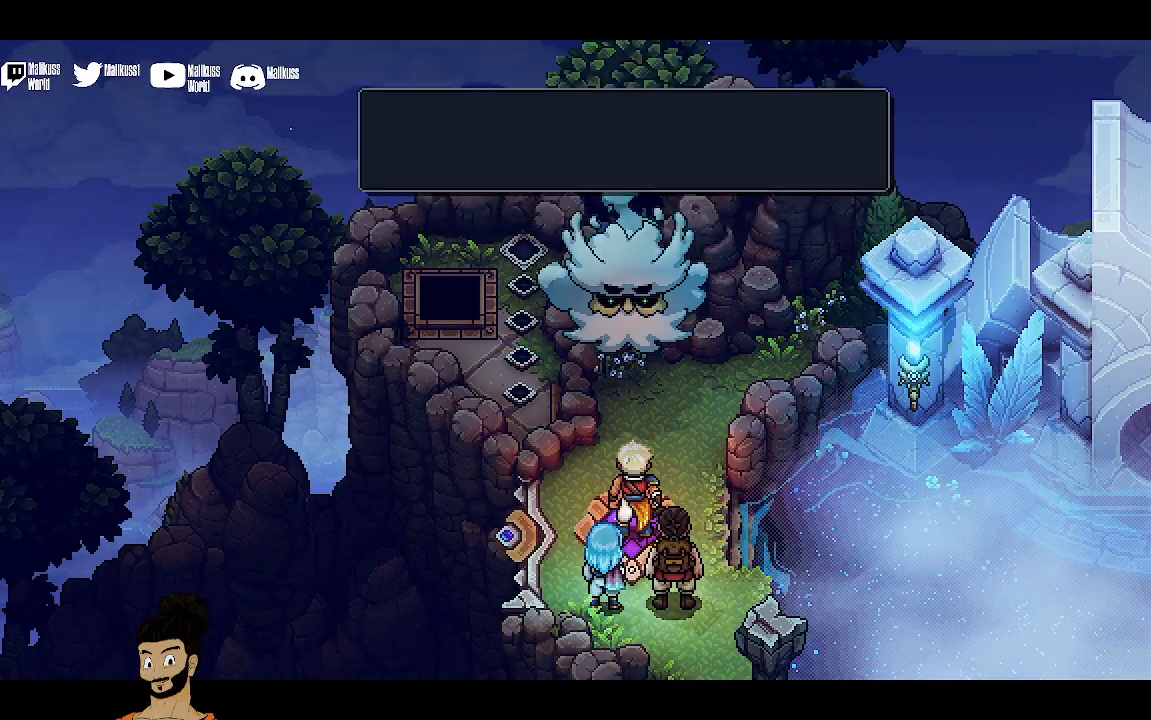
Gameplay with a controller (Xbox layout); each line is a JSON object with the inputs held at the frame after it. "events" lists button and stick changes between this image and that frame as [ms after this image, input, new state], when the widget could be followed in between. Not read: right_stick.
{"buttons": [], "left_stick": "center", "events": [[33, "A", "up"]]}
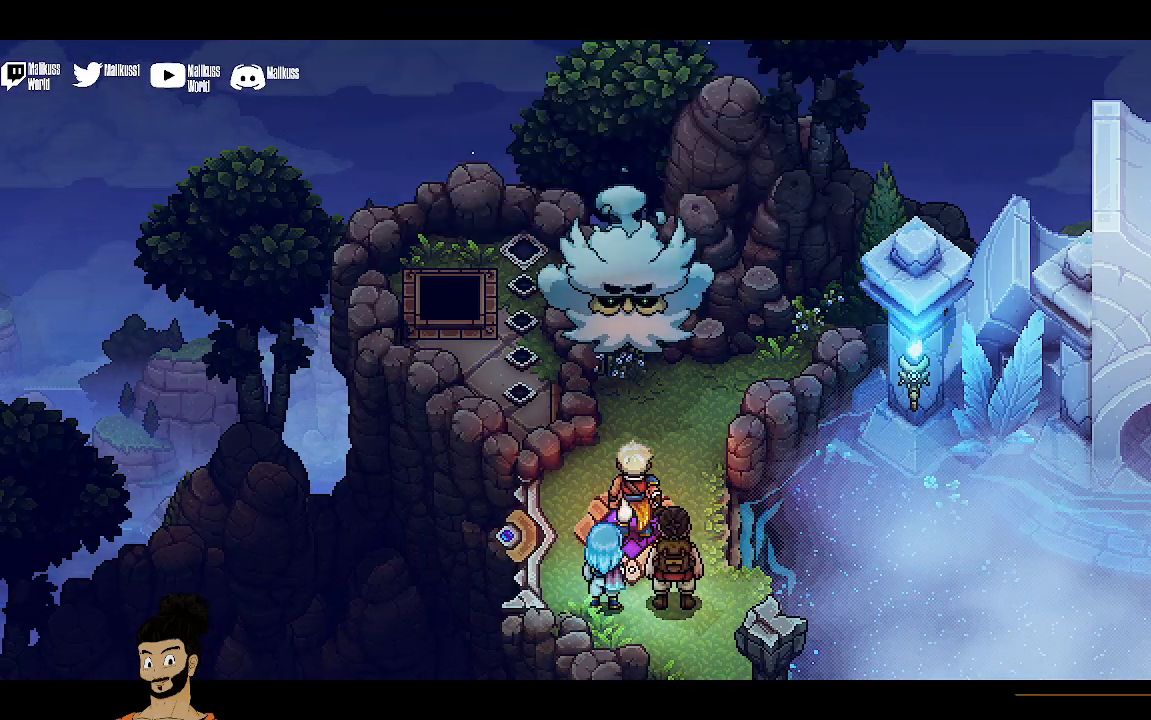
{"buttons": [], "left_stick": "center", "events": []}
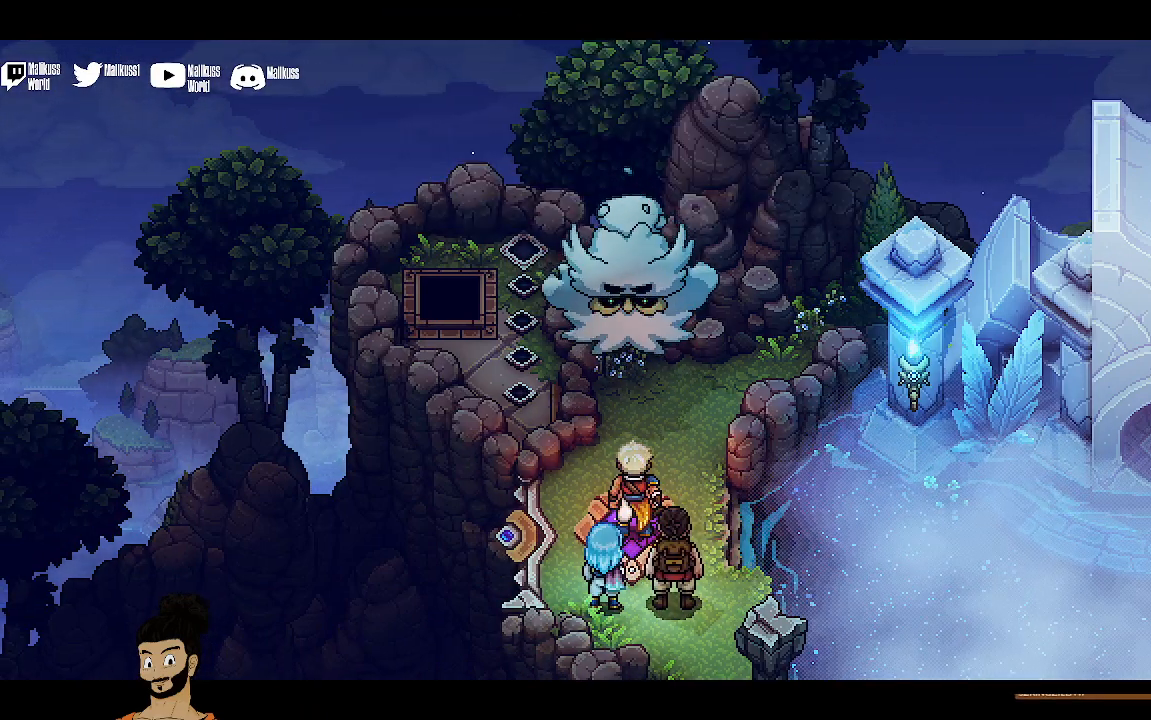
{"buttons": [], "left_stick": "center", "events": []}
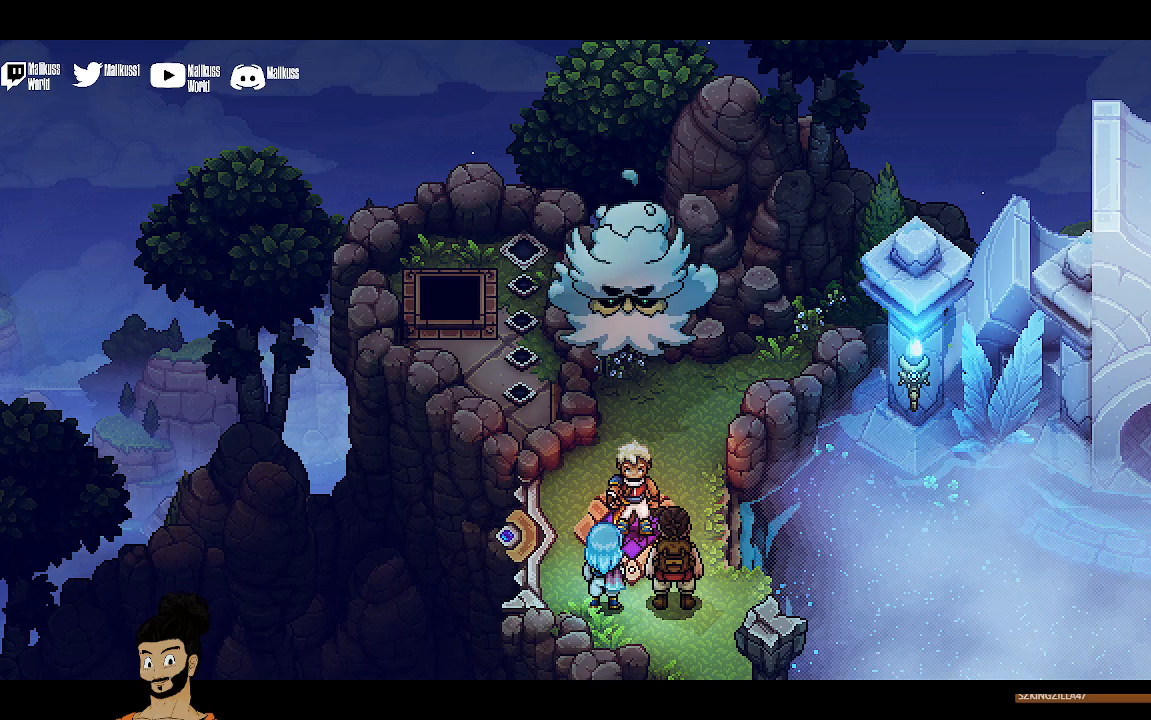
{"buttons": [], "left_stick": "center", "events": [[133, "A", "down"], [267, "A", "up"]]}
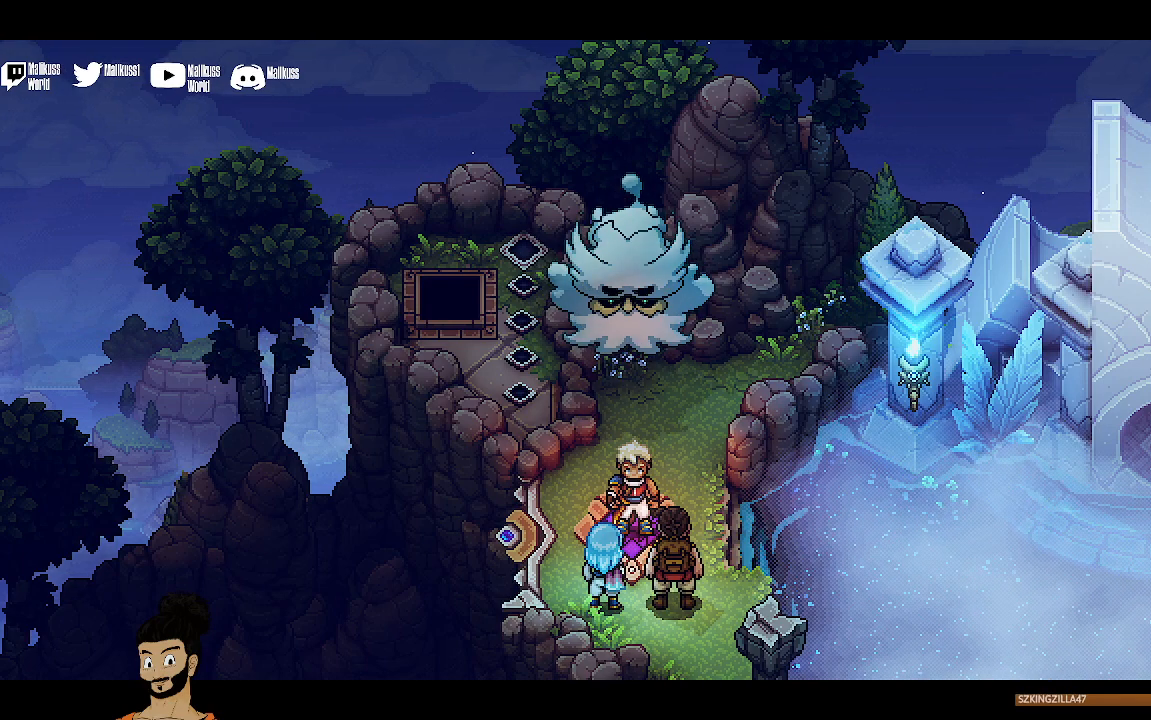
{"buttons": [], "left_stick": "center", "events": []}
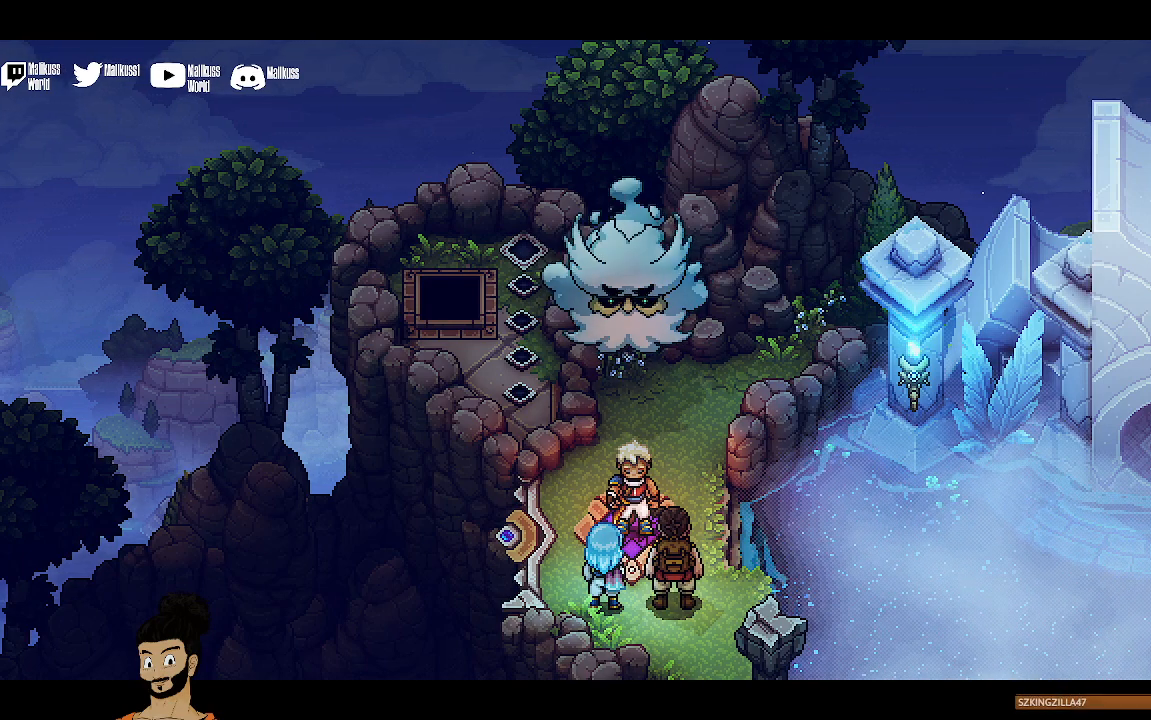
{"buttons": [], "left_stick": "center", "events": []}
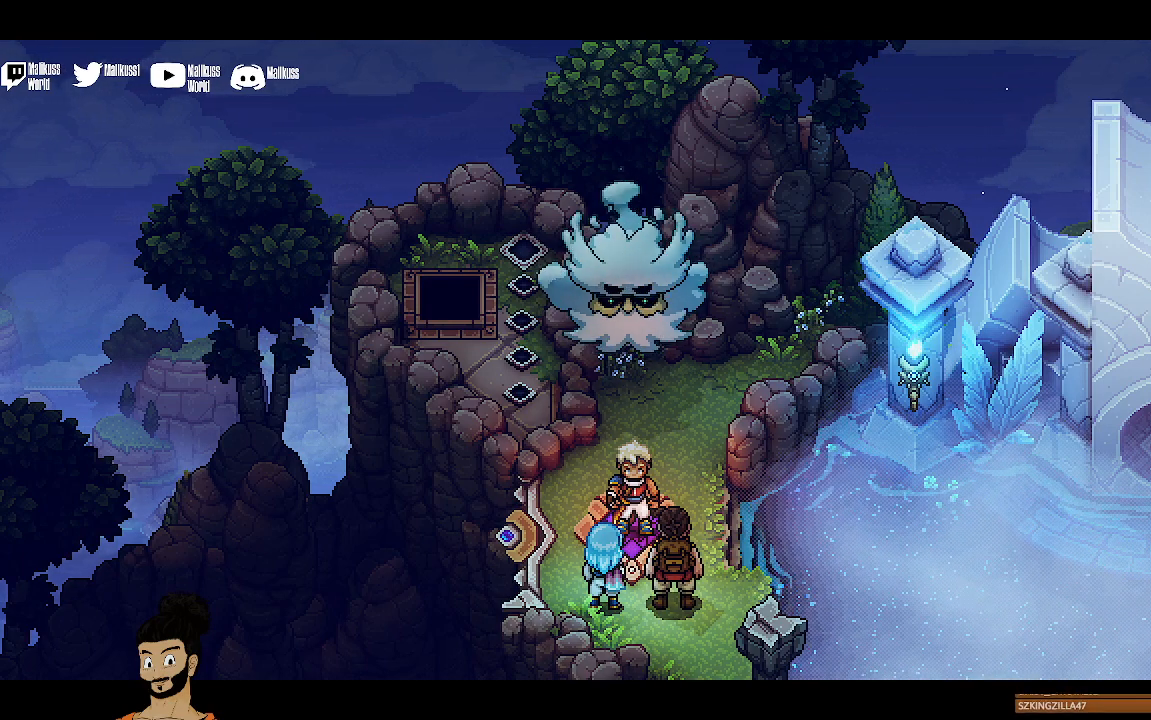
{"buttons": [], "left_stick": "center", "events": [[133, "A", "down"], [267, "A", "up"]]}
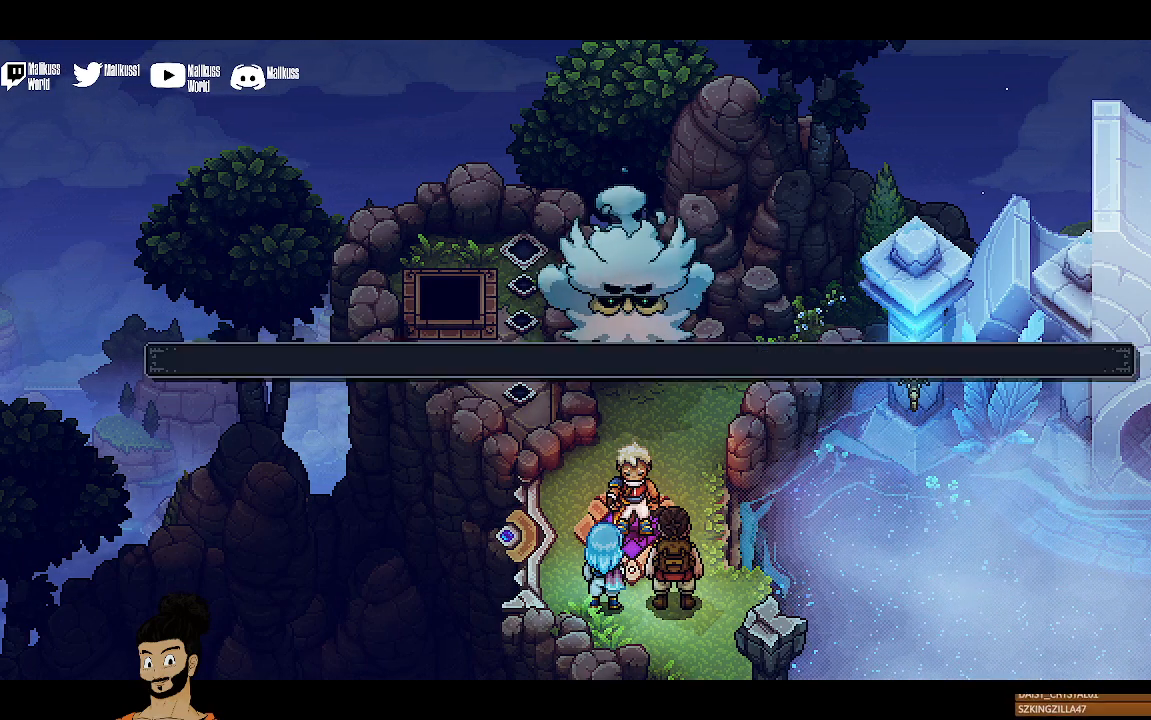
{"buttons": [], "left_stick": "center", "events": []}
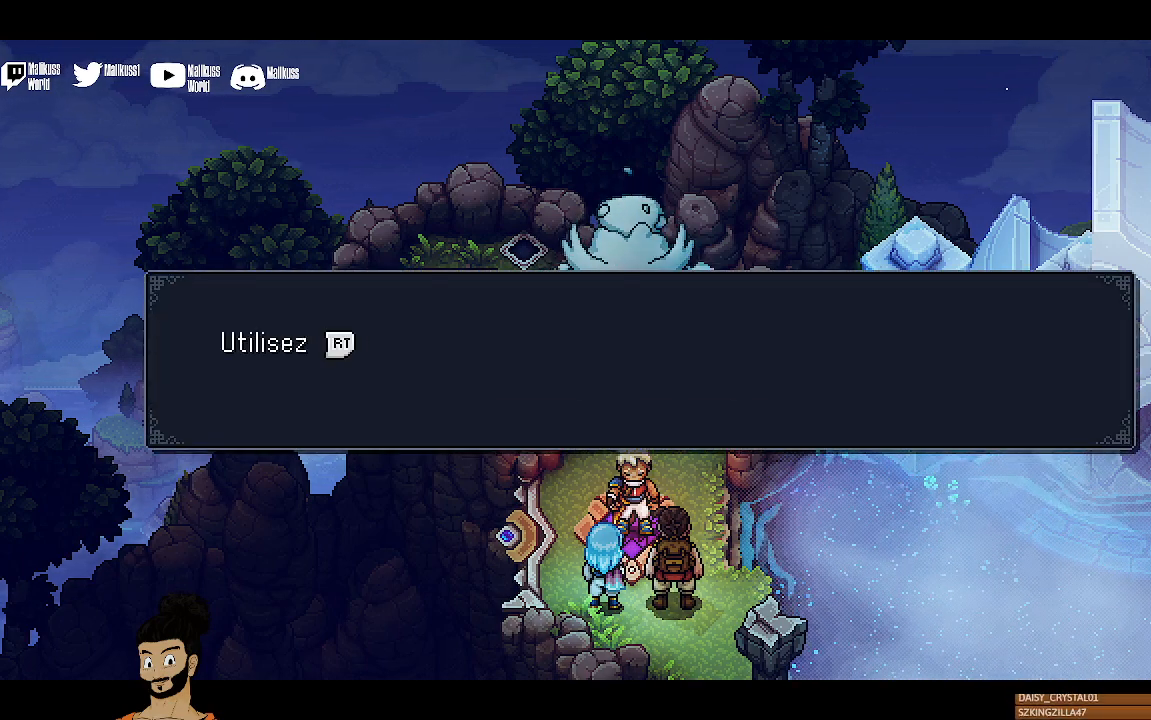
{"buttons": [], "left_stick": "center", "events": [[67, "A", "down"], [200, "A", "up"]]}
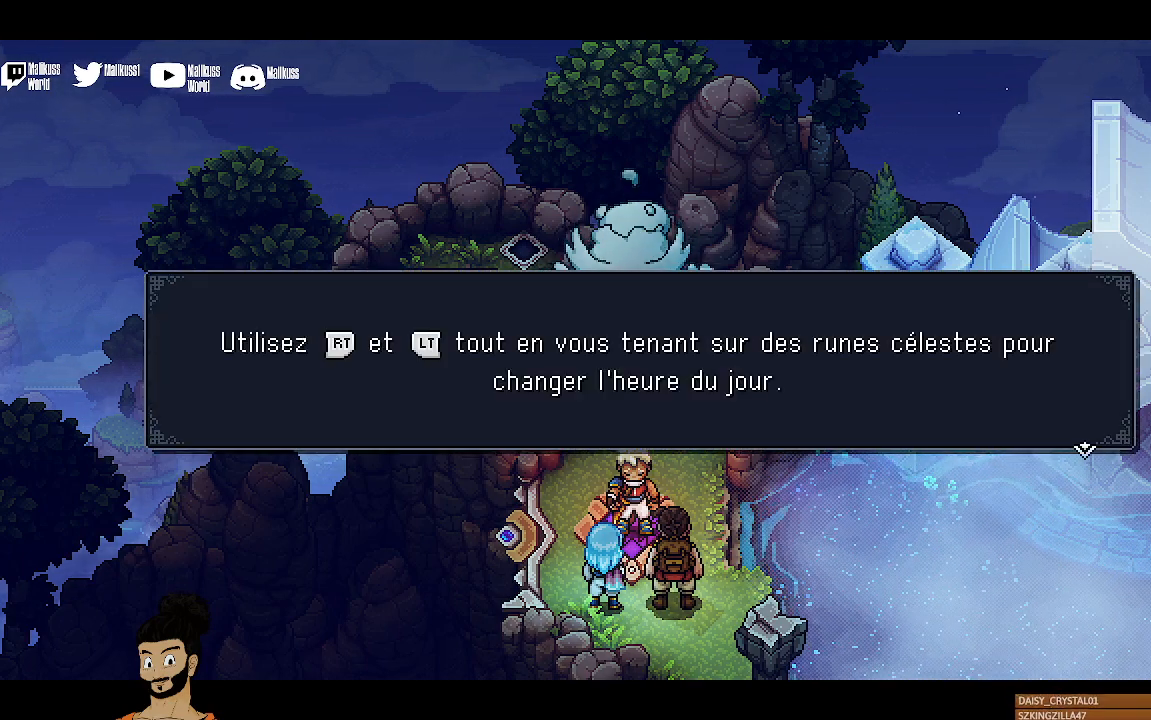
{"buttons": [], "left_stick": "center", "events": []}
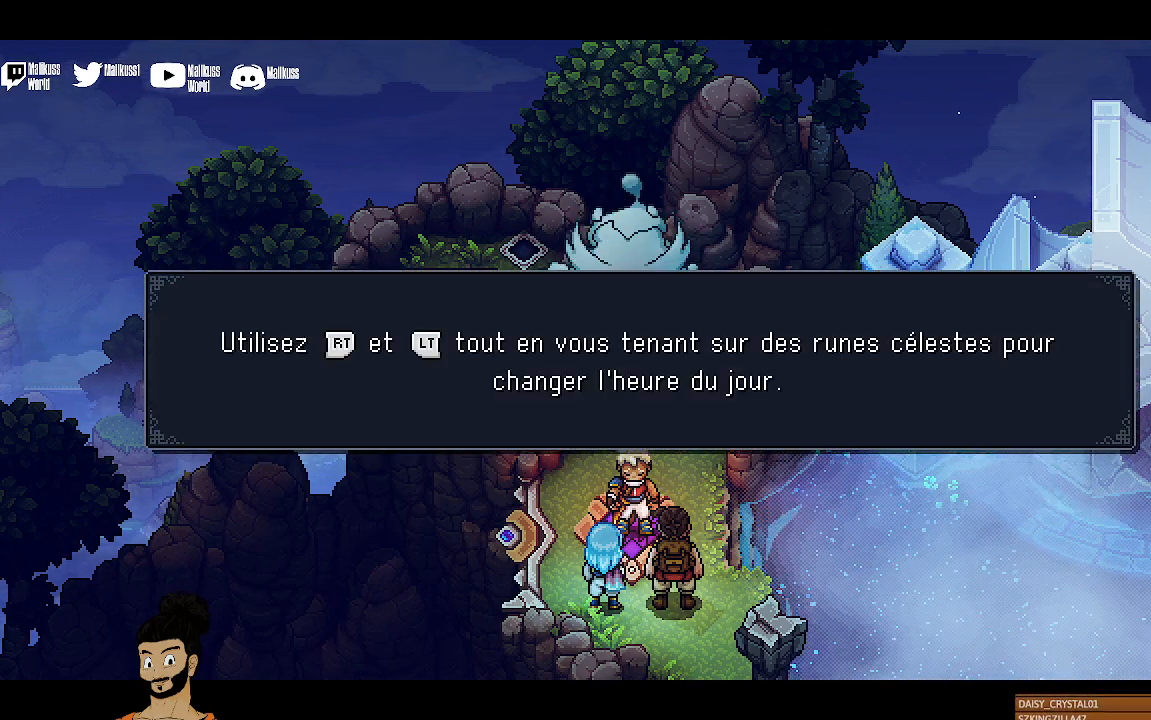
{"buttons": [], "left_stick": "center", "events": [[367, "A", "down"], [500, "A", "up"]]}
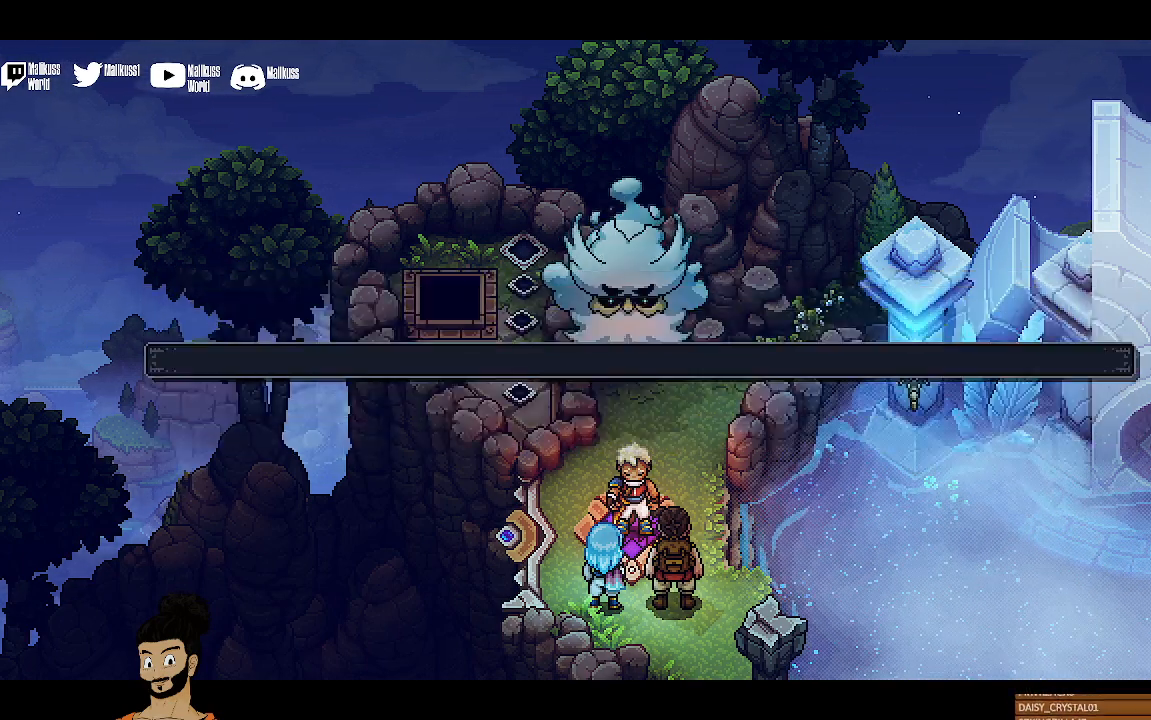
{"buttons": ["R2"], "left_stick": "center", "events": [[400, "R2", "down"]]}
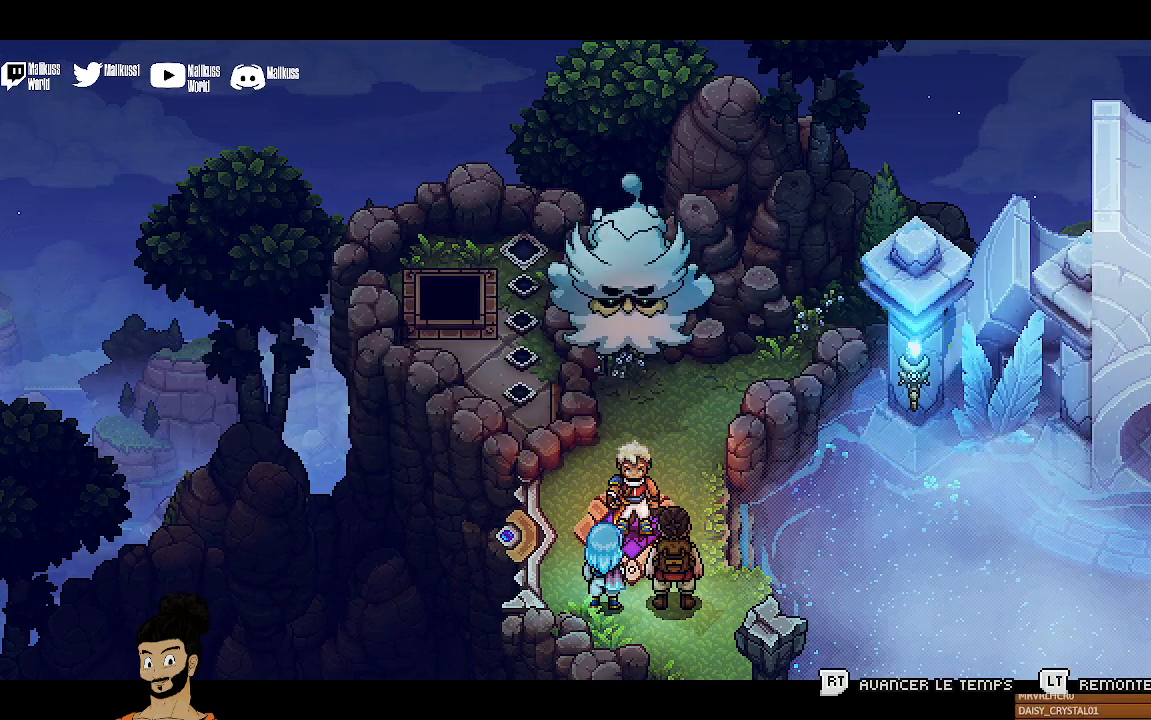
{"buttons": ["R2"], "left_stick": "center", "events": []}
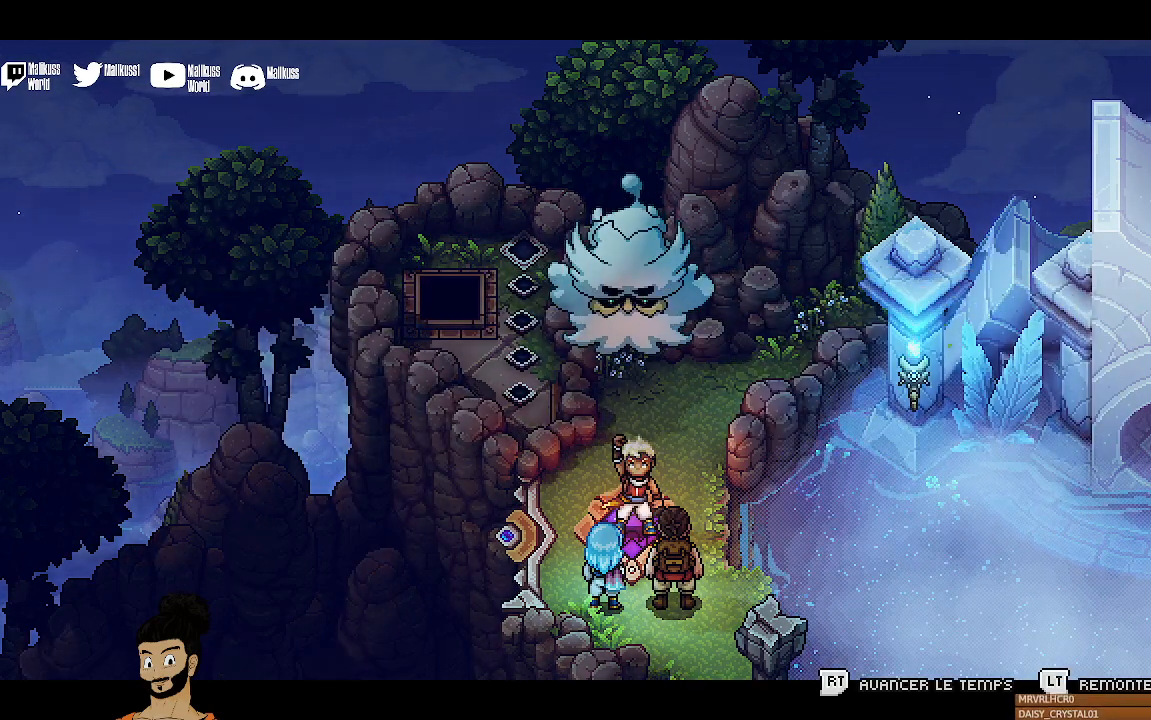
{"buttons": ["R2"], "left_stick": "center", "events": []}
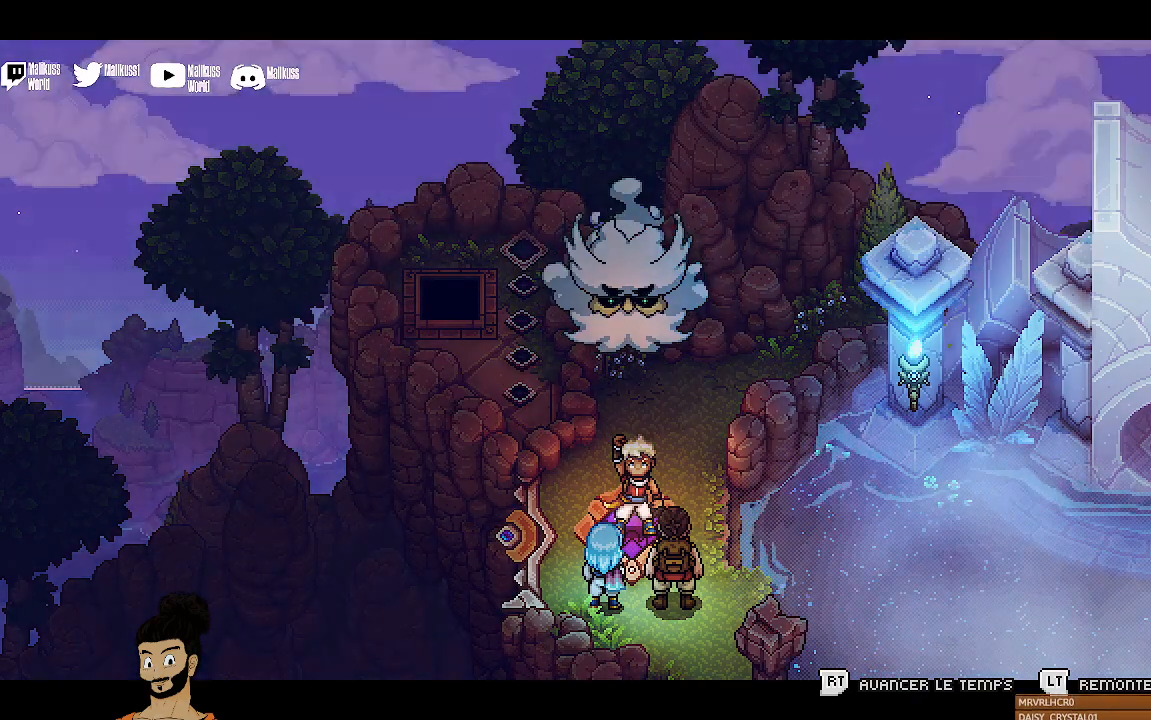
{"buttons": ["R2"], "left_stick": "center", "events": []}
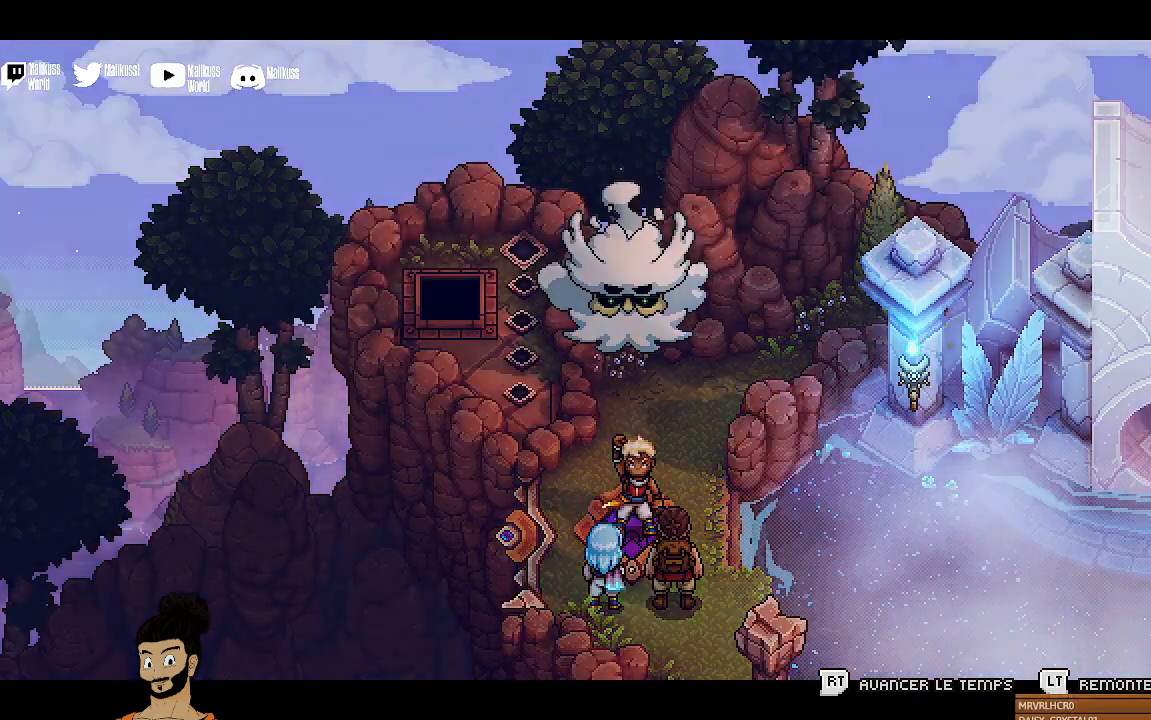
{"buttons": ["R2"], "left_stick": "center", "events": []}
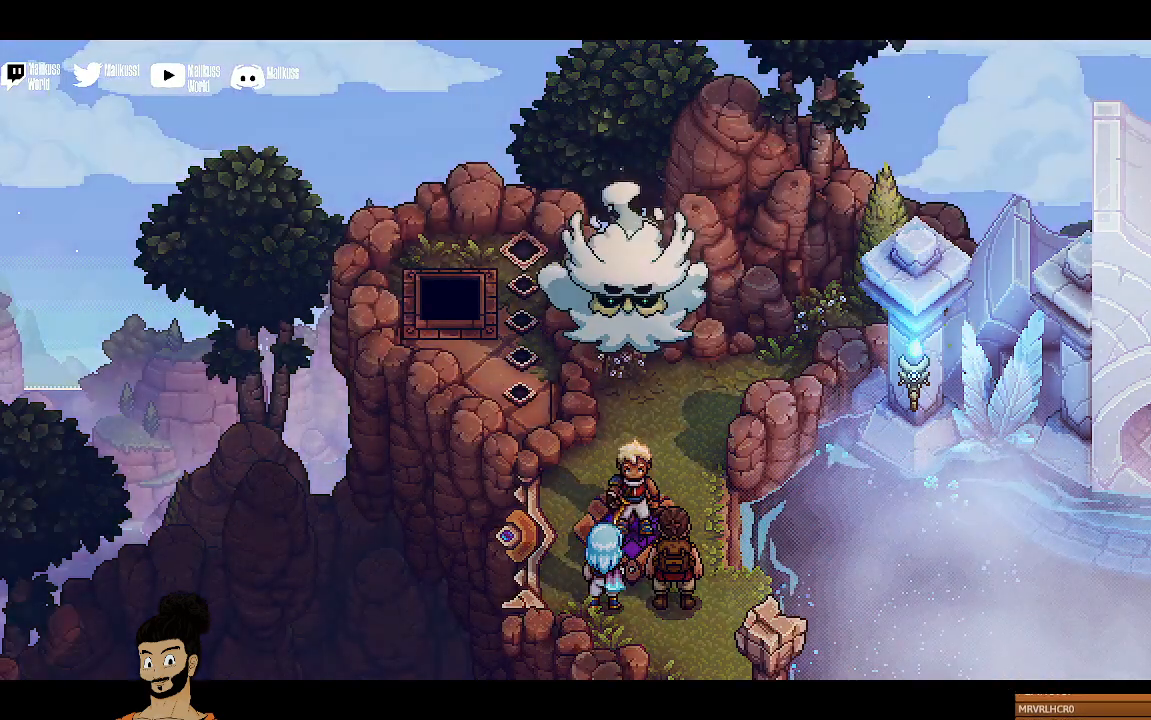
{"buttons": ["R2"], "left_stick": "center", "events": []}
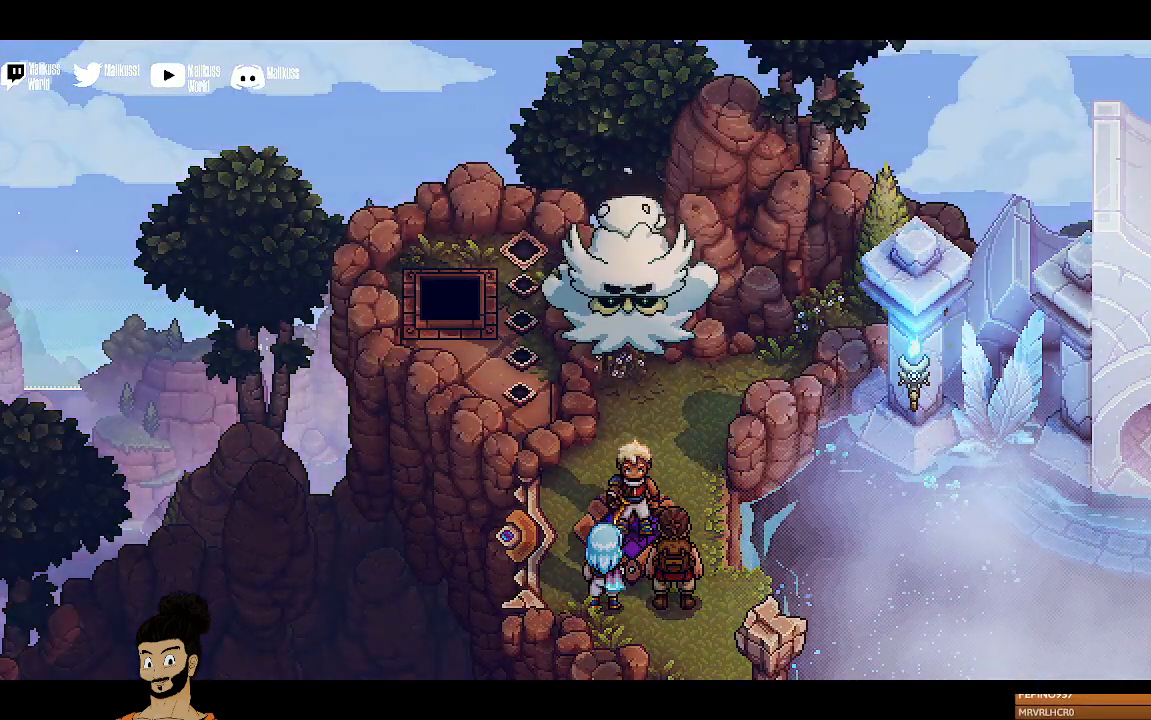
{"buttons": [], "left_stick": "center", "events": [[467, "R2", "up"]]}
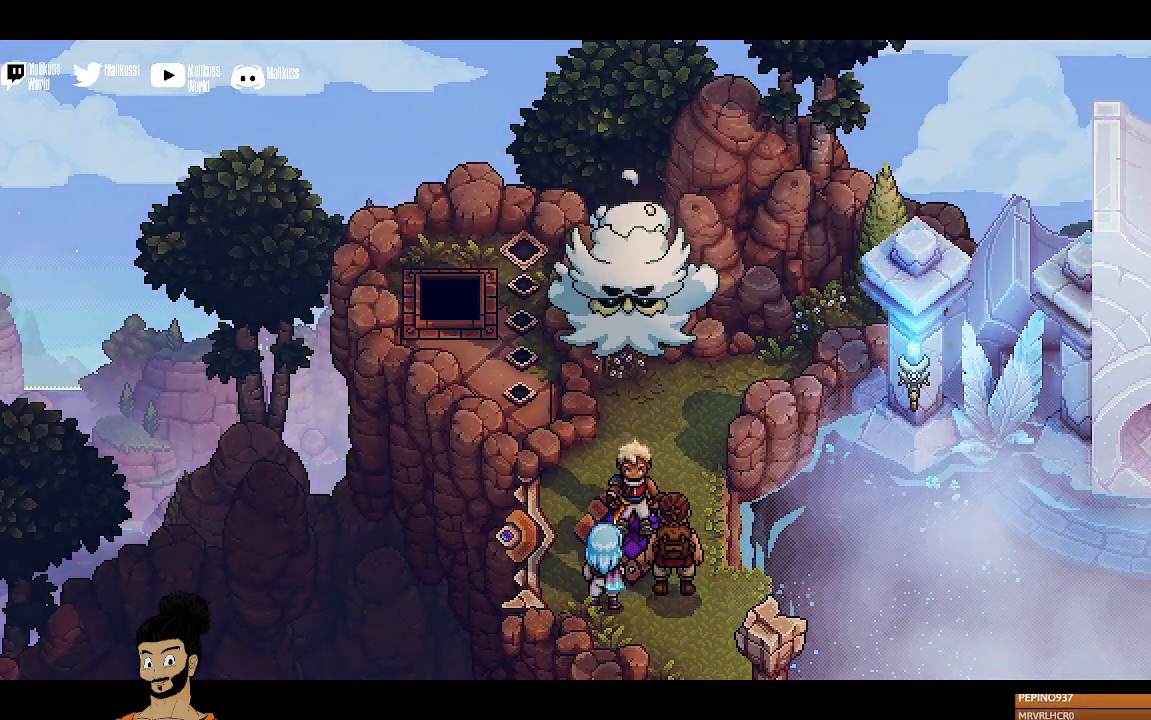
{"buttons": ["R2"], "left_stick": "center", "events": [[167, "R2", "down"]]}
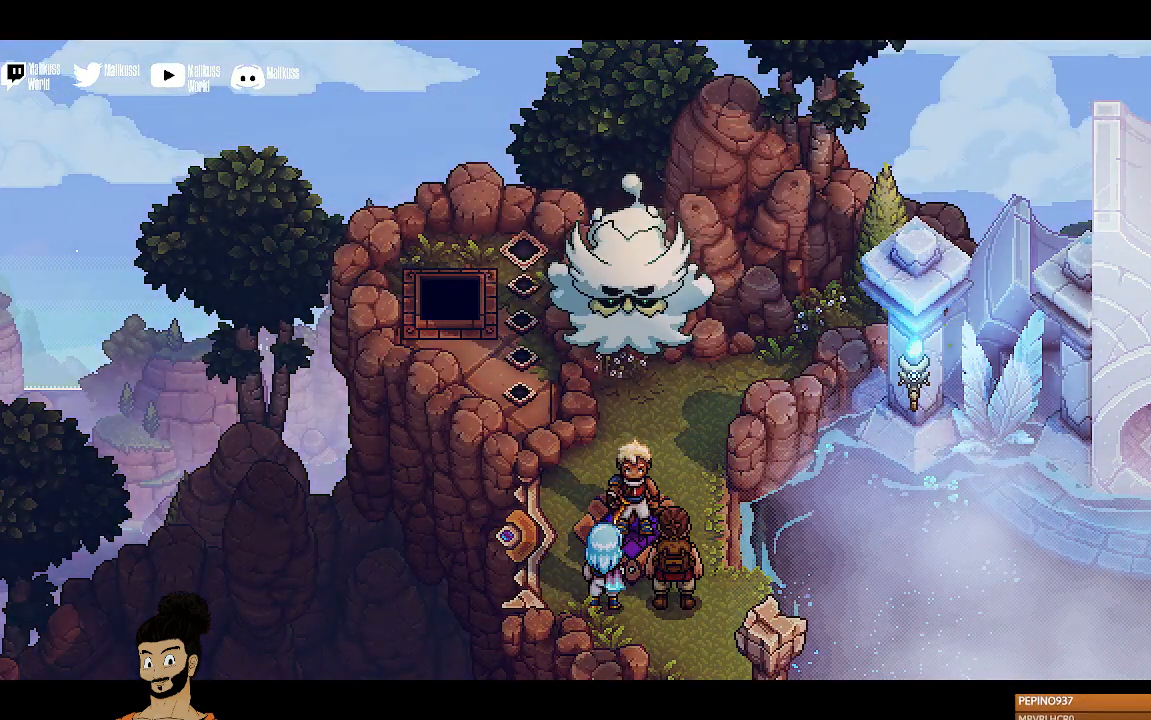
{"buttons": ["L2"], "left_stick": "center", "events": [[400, "R2", "up"], [433, "L2", "down"]]}
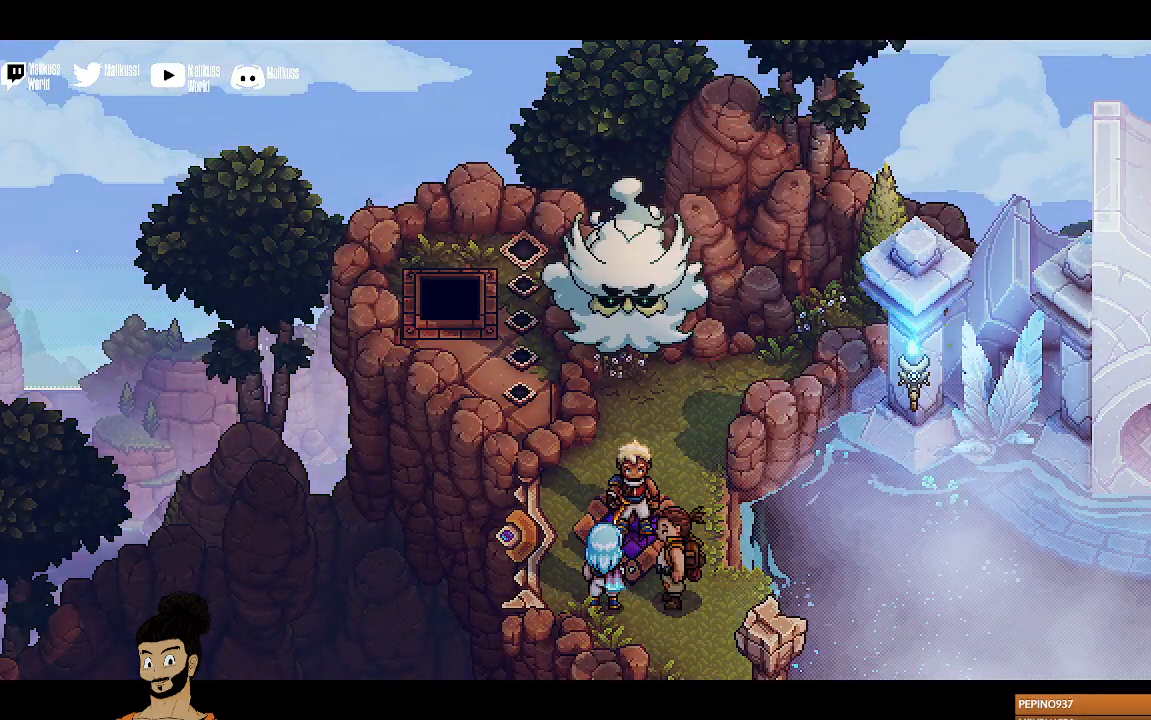
{"buttons": [], "left_stick": "center", "events": [[333, "L2", "up"]]}
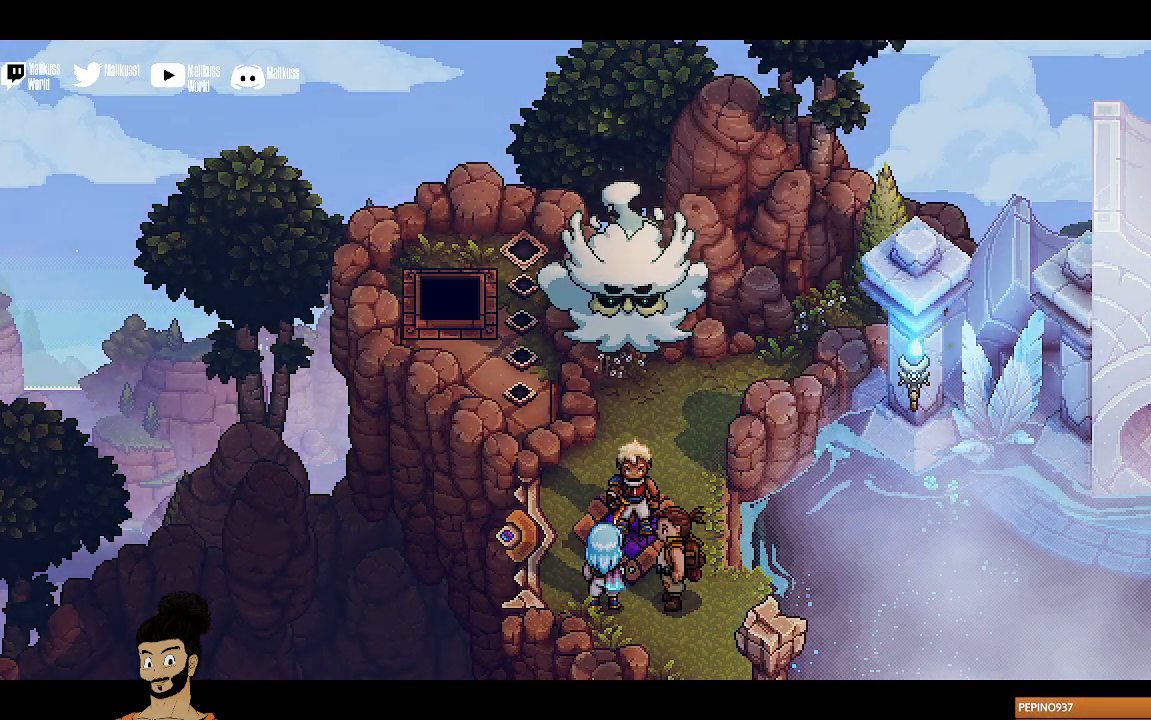
{"buttons": ["A"], "left_stick": "center", "events": [[500, "A", "down"]]}
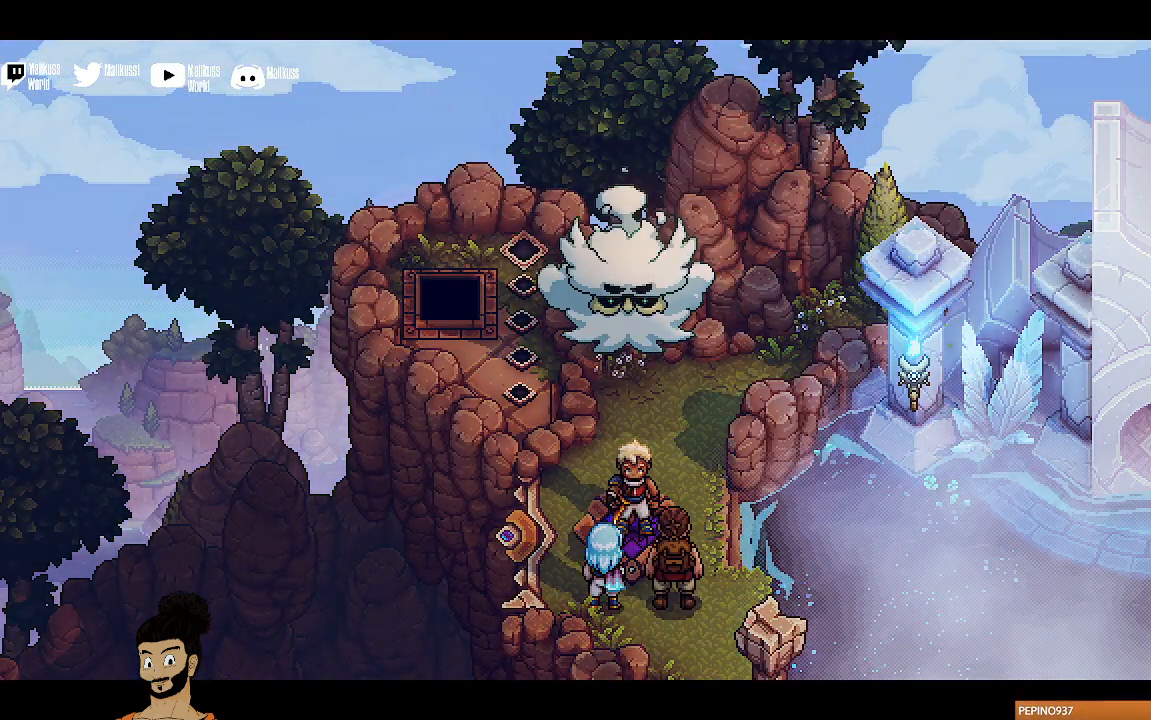
{"buttons": [], "left_stick": "center", "events": [[133, "A", "up"]]}
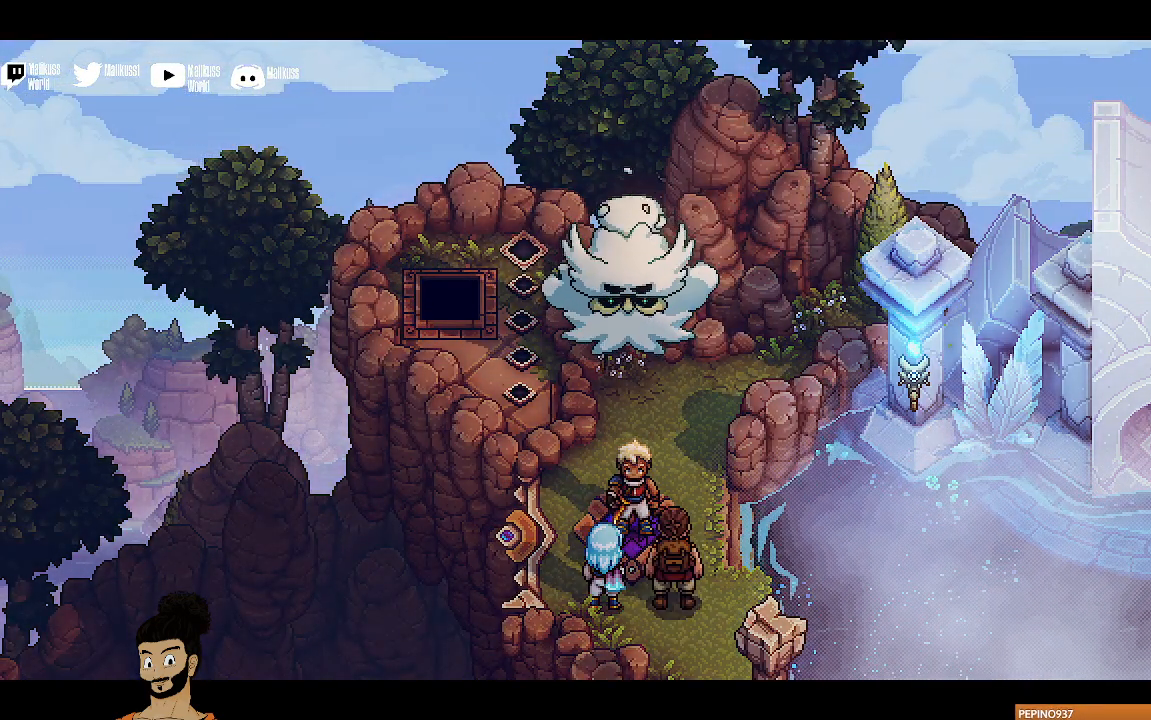
{"buttons": [], "left_stick": "center", "events": []}
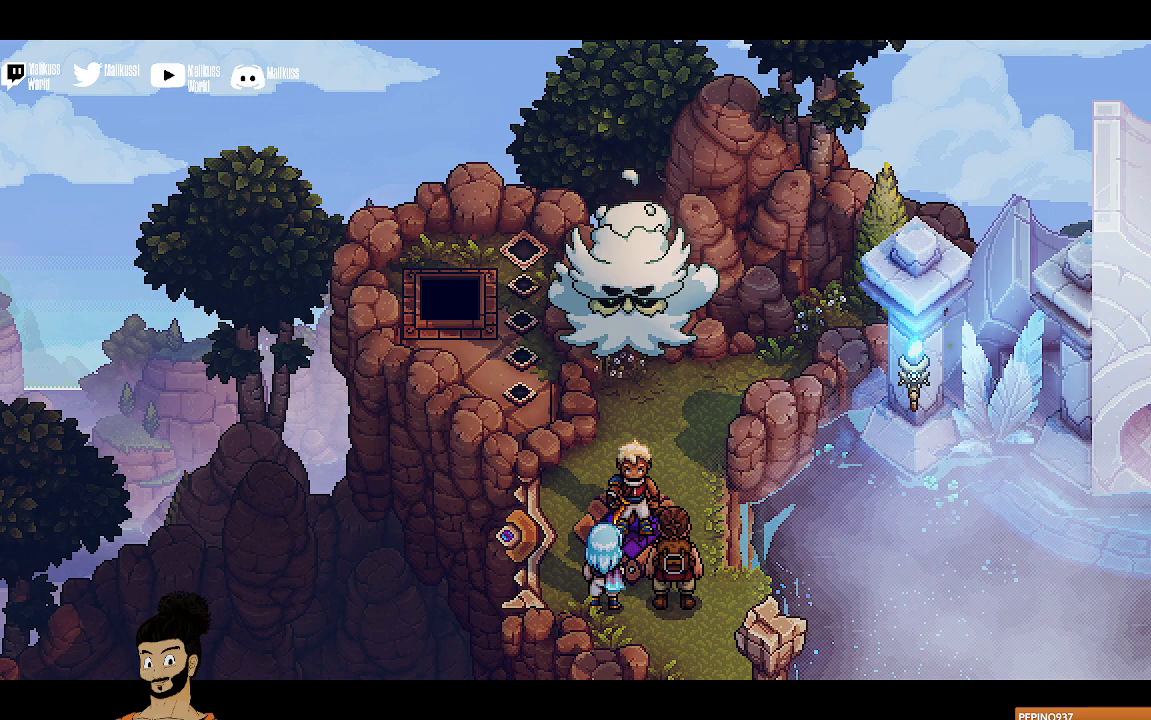
{"buttons": [], "left_stick": "center", "events": []}
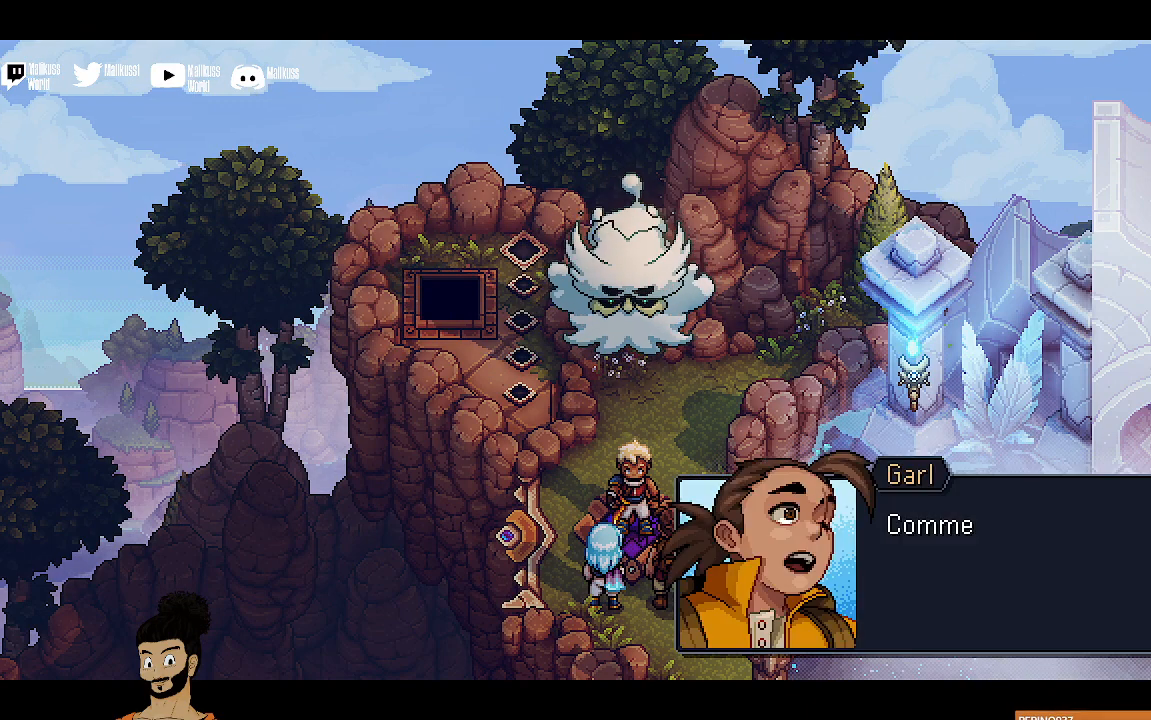
{"buttons": [], "left_stick": "center", "events": [[333, "A", "down"], [467, "A", "up"]]}
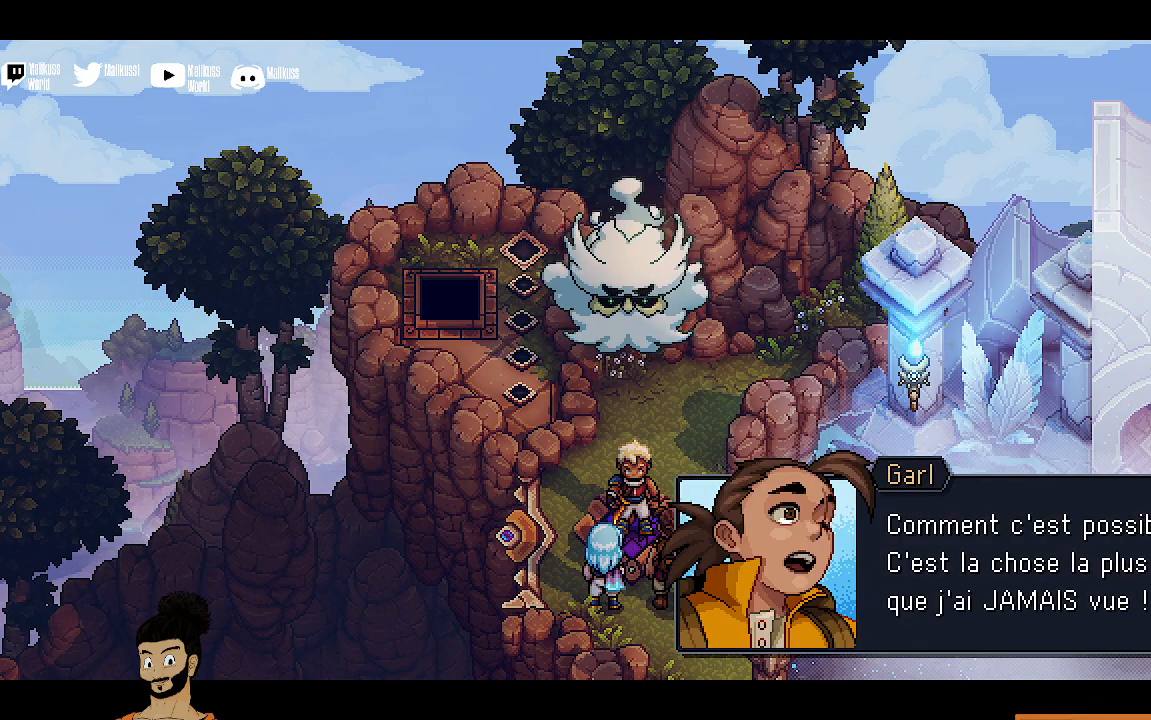
{"buttons": [], "left_stick": "center", "events": []}